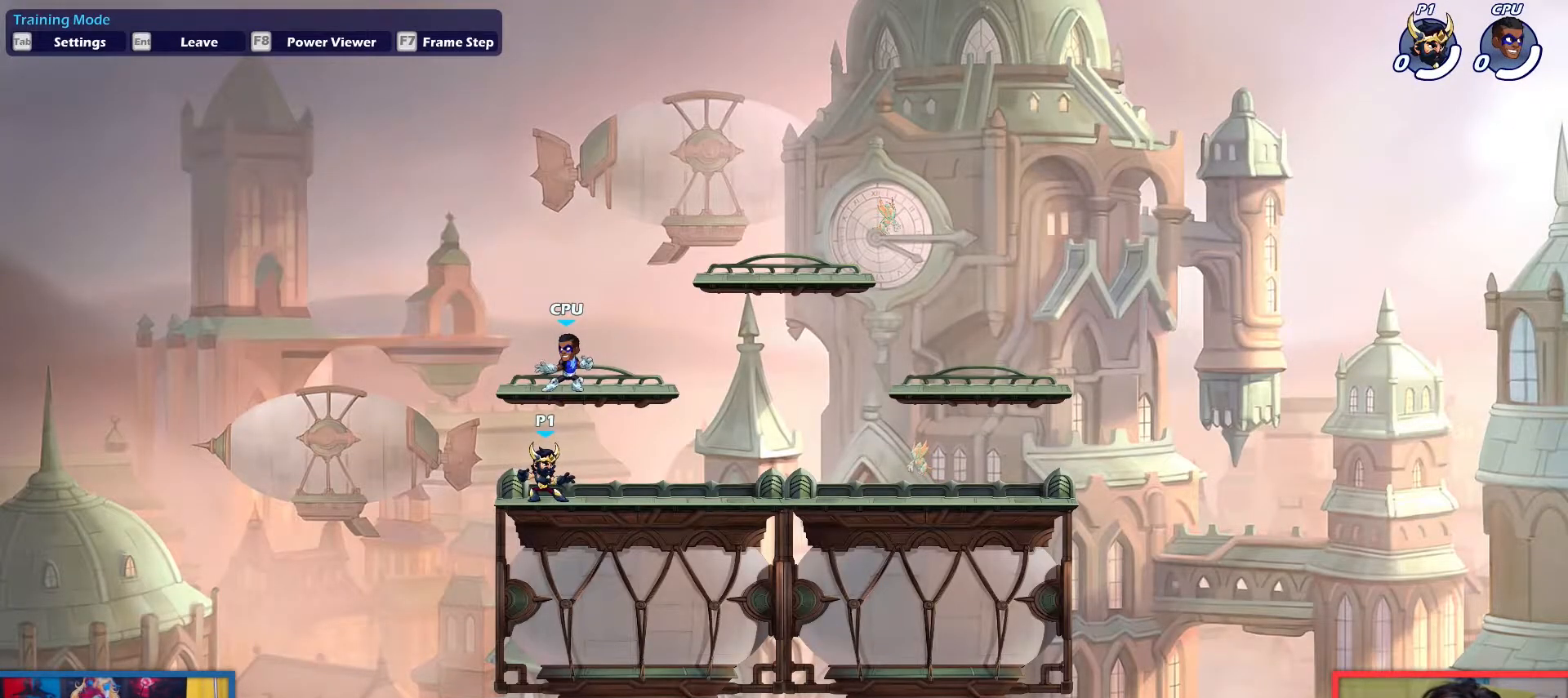
Gameplay with keyboard; each line is a JSON object with the keys held at the frame after it. "events" lists presses ("down") and releases ("up") of "aim", "dodge", "down", "heavy", "jump", "left", "light", "pick", "right" and "up" between this image and that frame as [ms after this image, input, new state], when the widget could be followed in between. No other keys are recorded. Mouse input is not recorded. Key names are as the overlay labels them; some are game actions (e.g. jump) rather than physical keys.
{"keys": ["left", "up"], "events": [[450, "left", "down"], [450, "up", "down"]]}
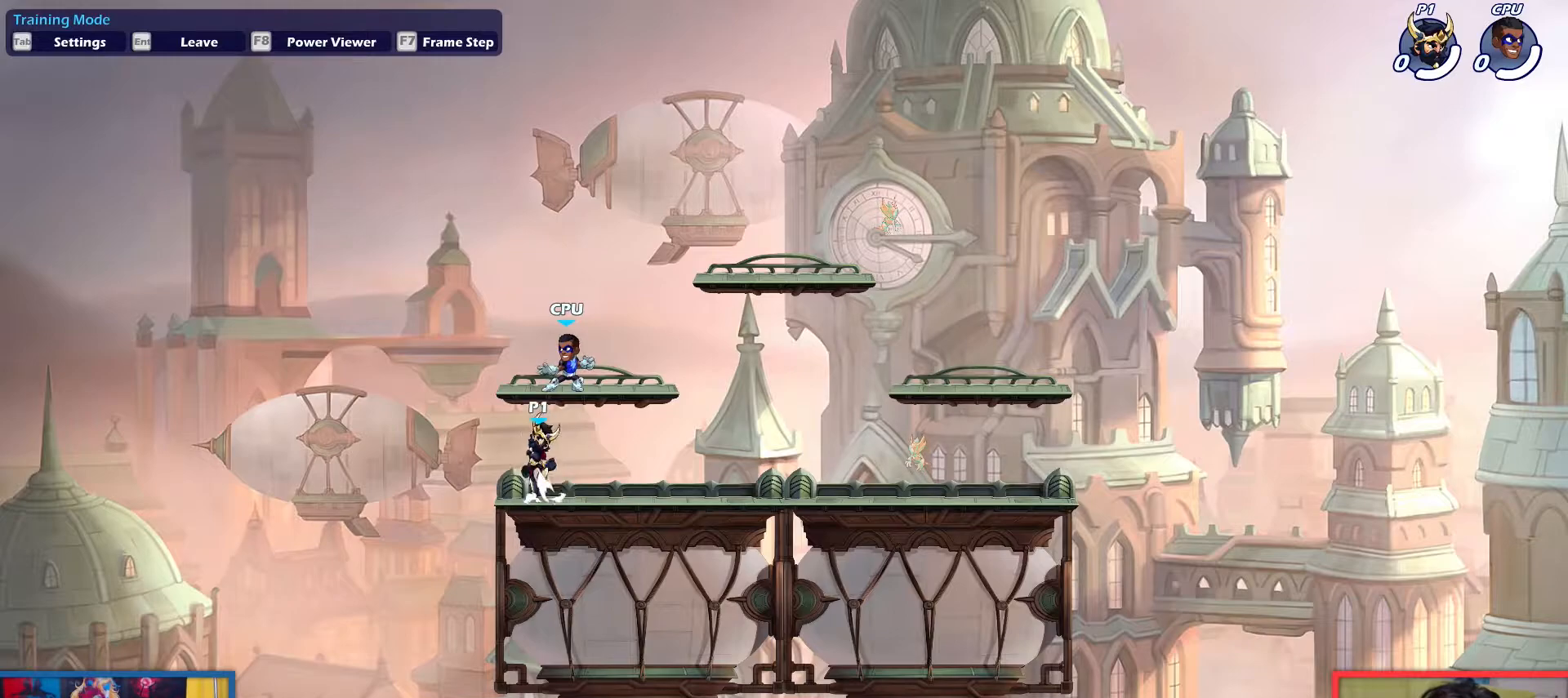
{"keys": [], "events": [[50, "left", "up"], [100, "up", "up"], [134, "light", "down"], [134, "right", "down"], [234, "light", "up"], [334, "right", "up"]]}
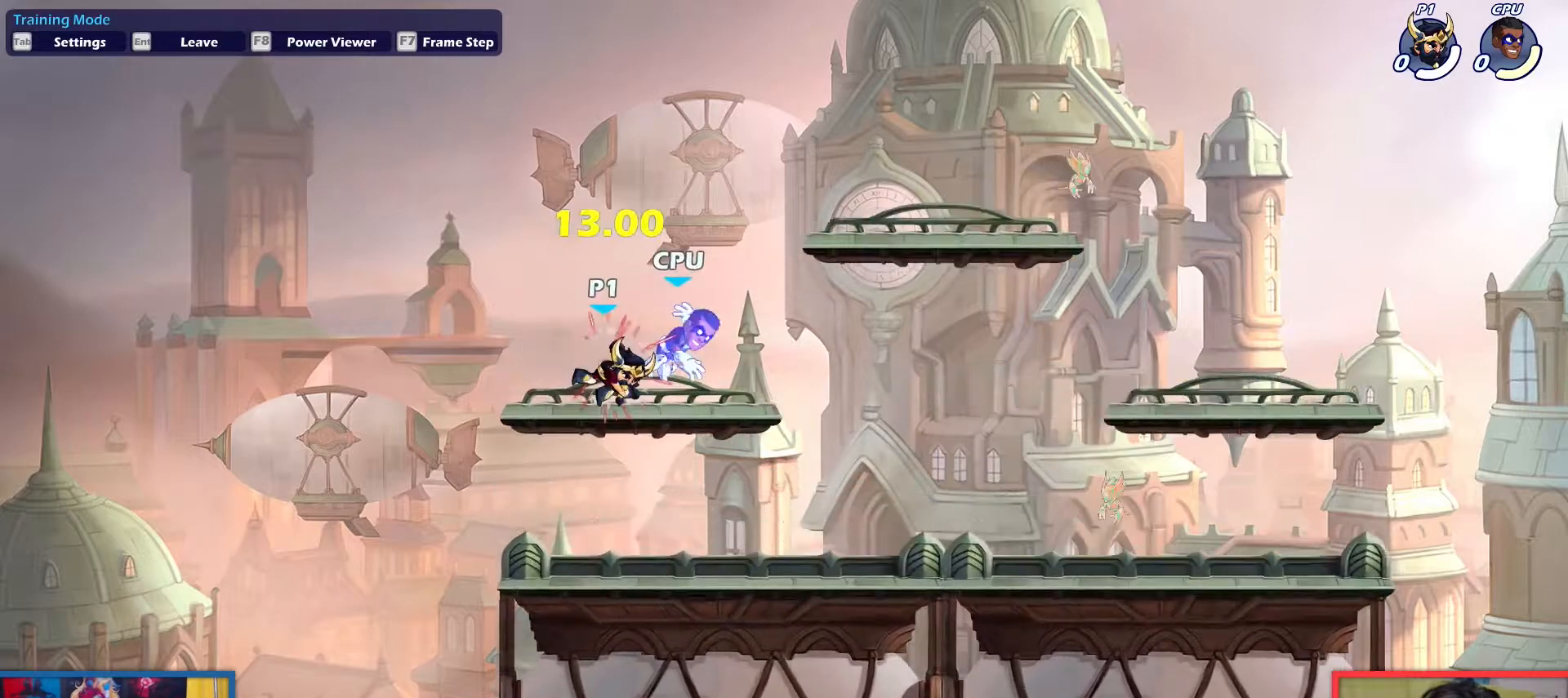
{"keys": [], "events": [[100, "right", "down"], [200, "light", "down"], [300, "light", "up"], [300, "right", "up"]]}
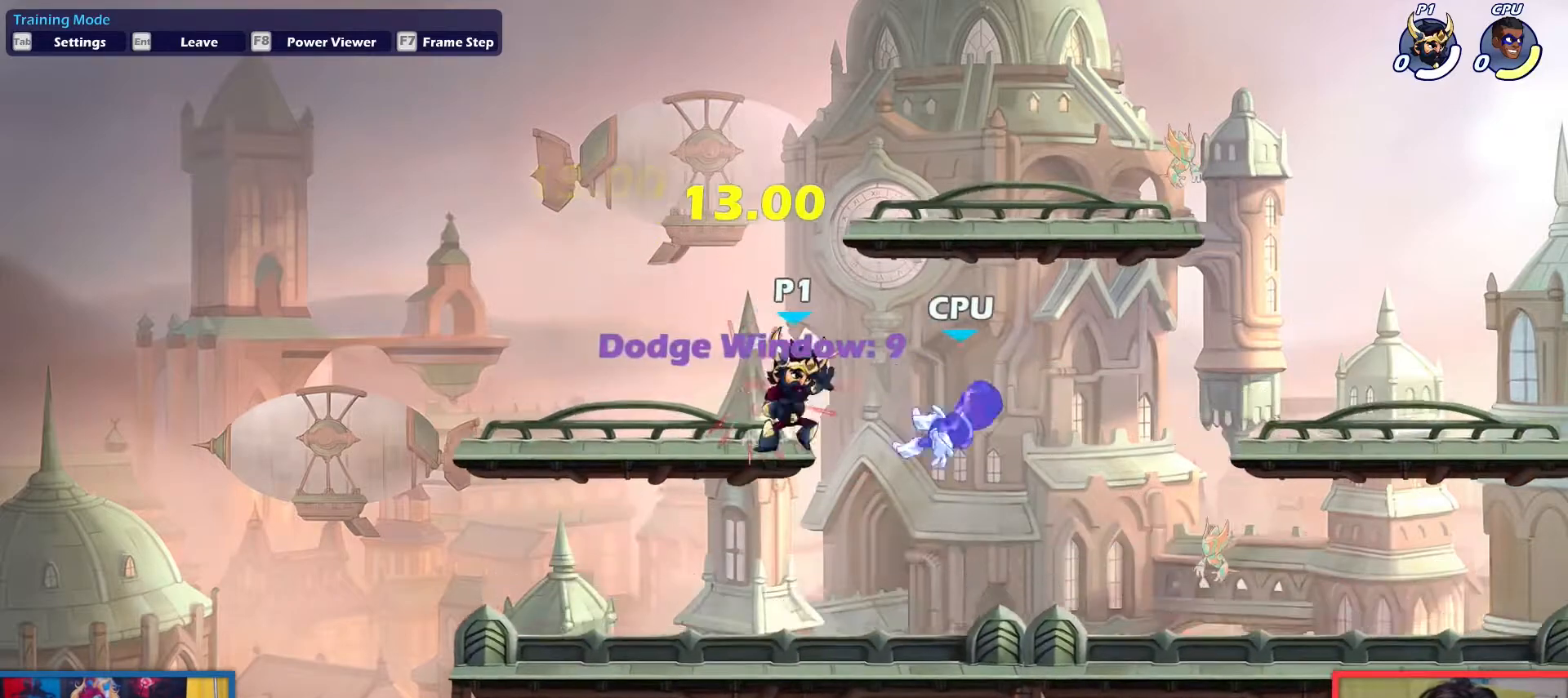
{"keys": ["left"], "events": [[167, "left", "down"], [267, "down", "down"], [317, "aim", "down"], [317, "down", "up"], [451, "aim", "up"]]}
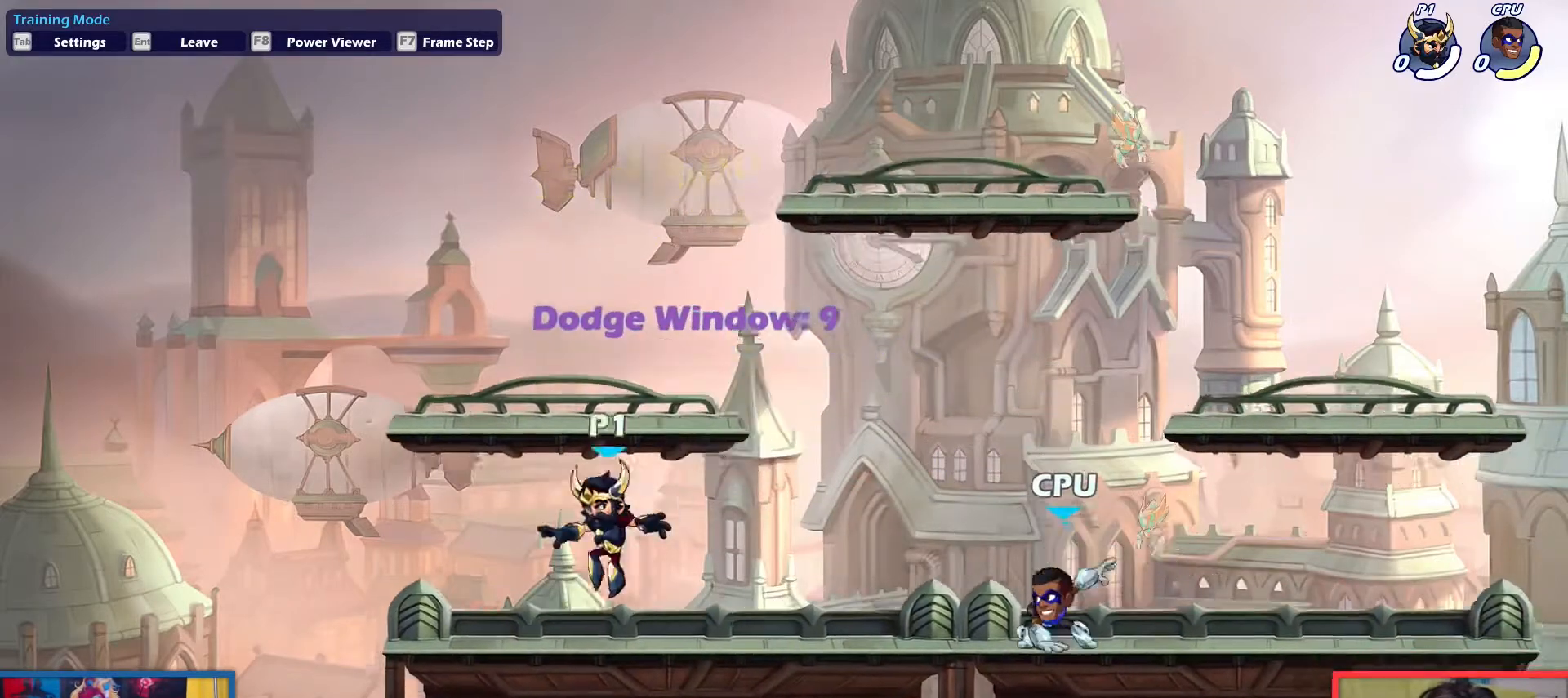
{"keys": [], "events": [[50, "left", "up"], [50, "right", "down"], [133, "right", "up"]]}